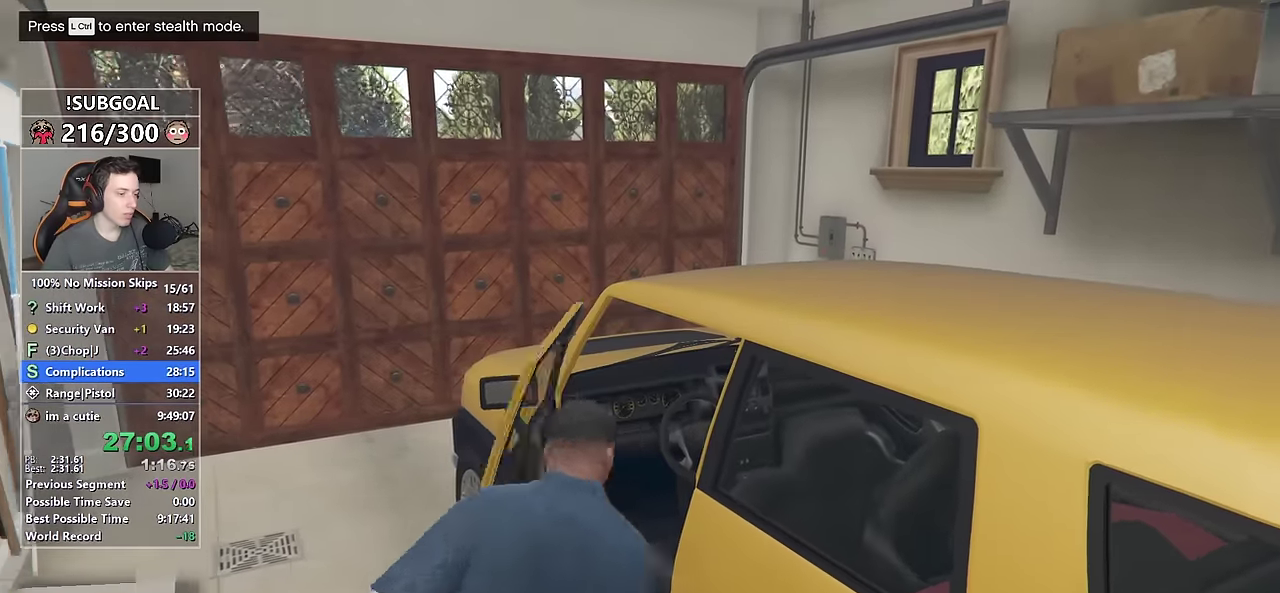
Gameplay with keyboard and mouse; each line is a JSON object with the keys and mouse buttons held at the frame after it. "events" lists presses ("down") and releases ("up") of "1", "2", "3", "4", "5", "6", "7", "a", "c", "caps_lock", "ctrl", "d", "e", "escape", "f", "f1", "f2", "f3", "g", "num4", "num5", "num6", "p", "q", "r", "return", "s", "shift", "space", "tab", "v", "w", "mouse_left", "mouse_middle", "mouse_right", "mouse_mb4", "mouse_mb5", "mouse_wheel_up" and "mouse_wheel_down" between this image and that frame as [ms after this image, input, new state], when the widget could be followed in between. "mouse_left", "mouse_middle", "mouse_right", "mouse_mb4", "mouse_mb5", "mouse_wheel_up", "mouse_wheel_down" = the "left", "middle", "right", "mb4", "mb5", "wheel_up", "wheel_down" buttons of the "mouse" list. No other keys are recorded. Not read: mouse_move.
{"keys": ["w"], "mouse": [], "events": [[133, "w", "down"], [450, "f", "down"], [500, "f", "up"]]}
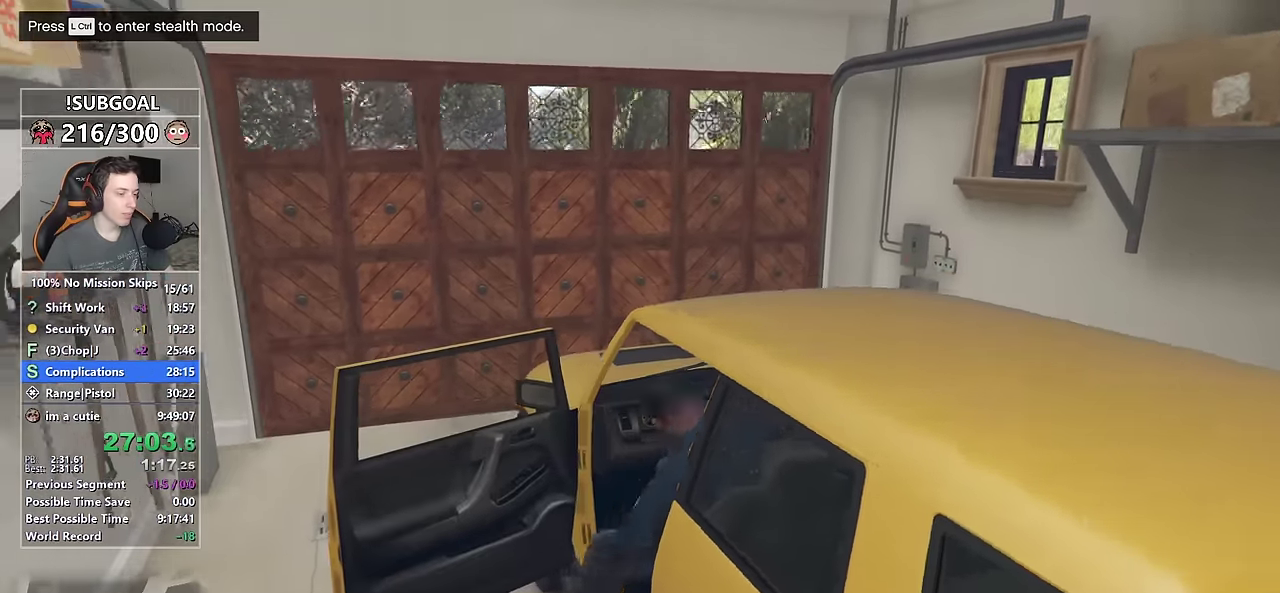
{"keys": ["w"], "mouse": [], "events": [[100, "f", "down"], [133, "f", "up"], [233, "f", "down"], [333, "f", "up"], [366, "f", "down"], [466, "f", "up"]]}
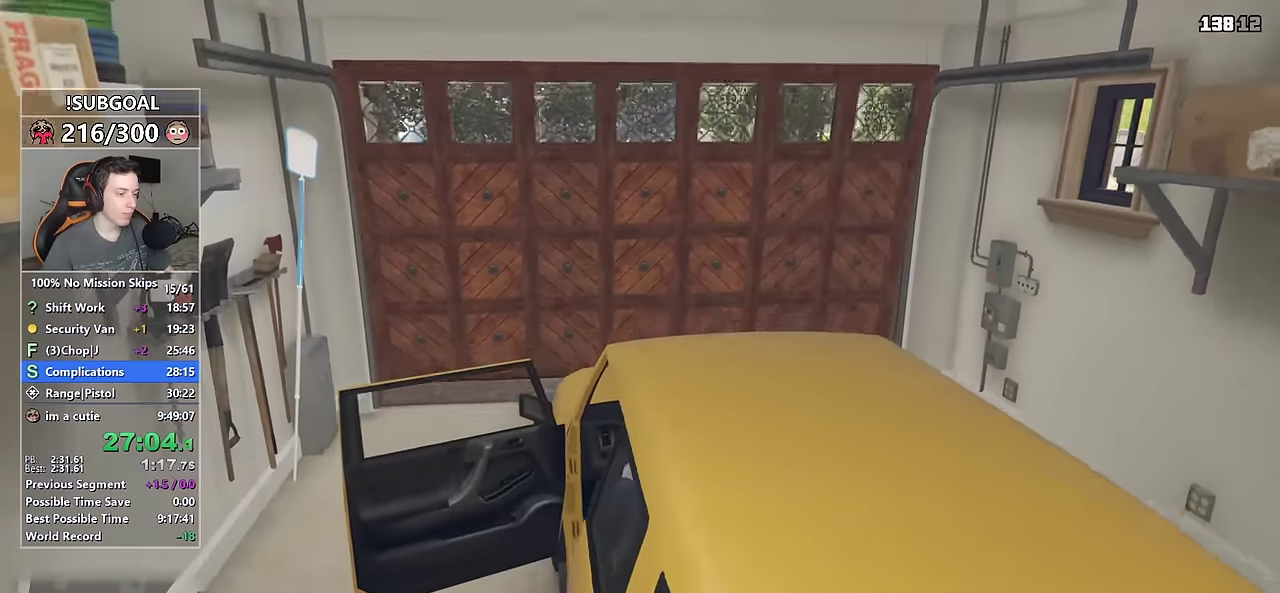
{"keys": ["w"], "mouse": [], "events": []}
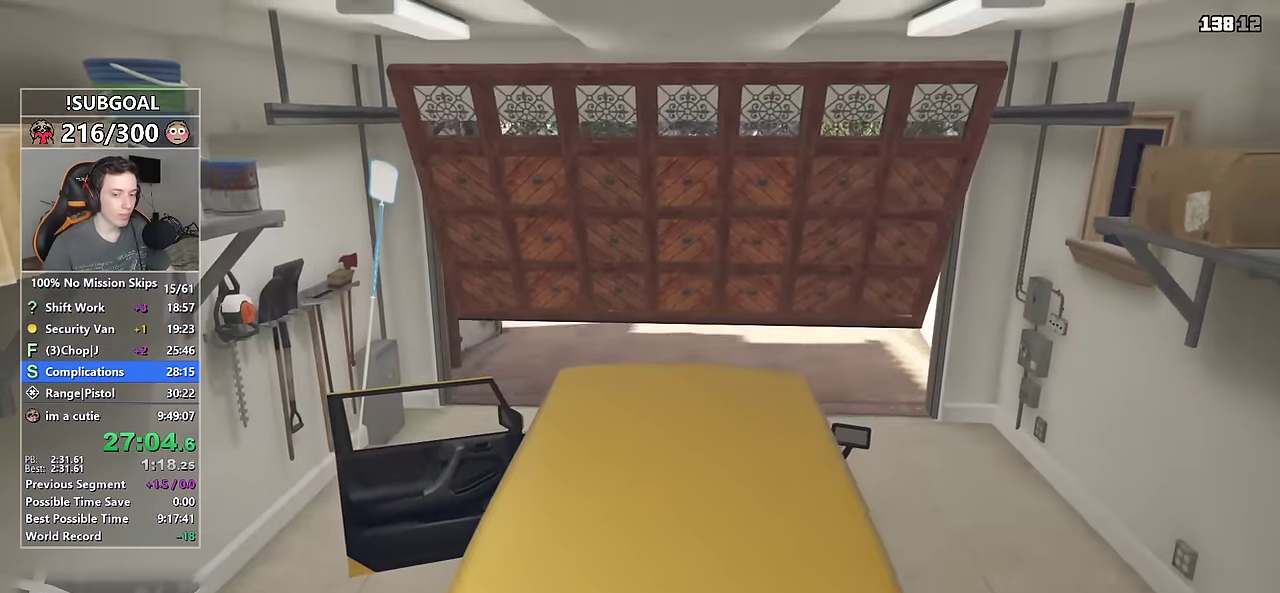
{"keys": ["w"], "mouse": [], "events": []}
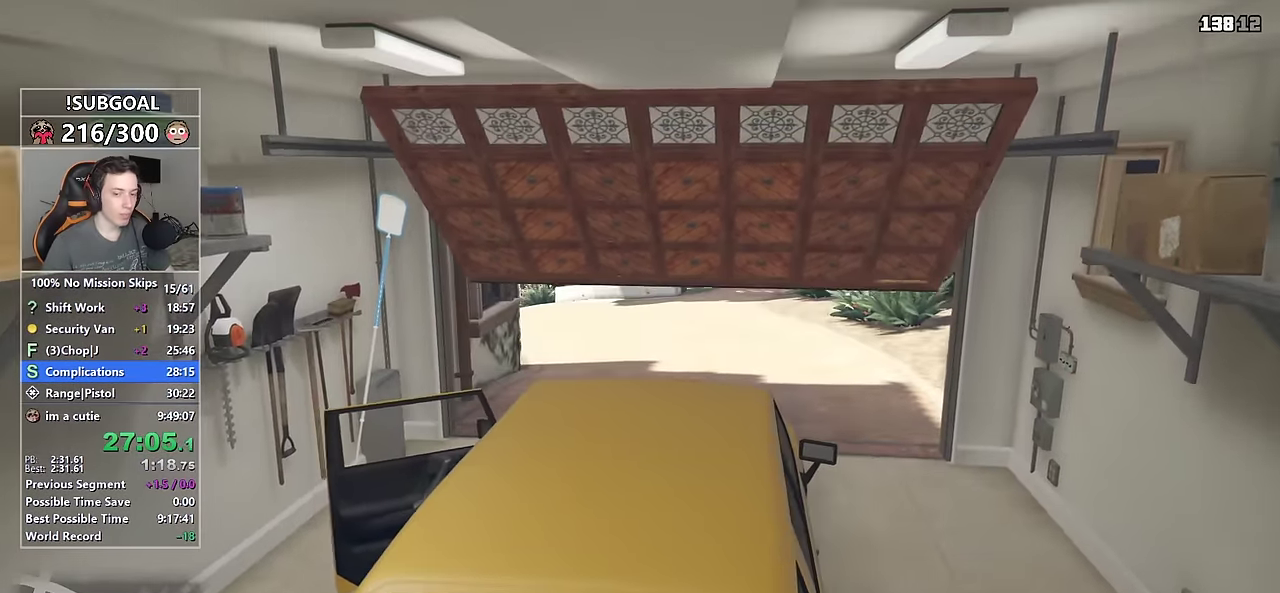
{"keys": ["w"], "mouse": [], "events": [[100, "a", "down"], [233, "a", "up"]]}
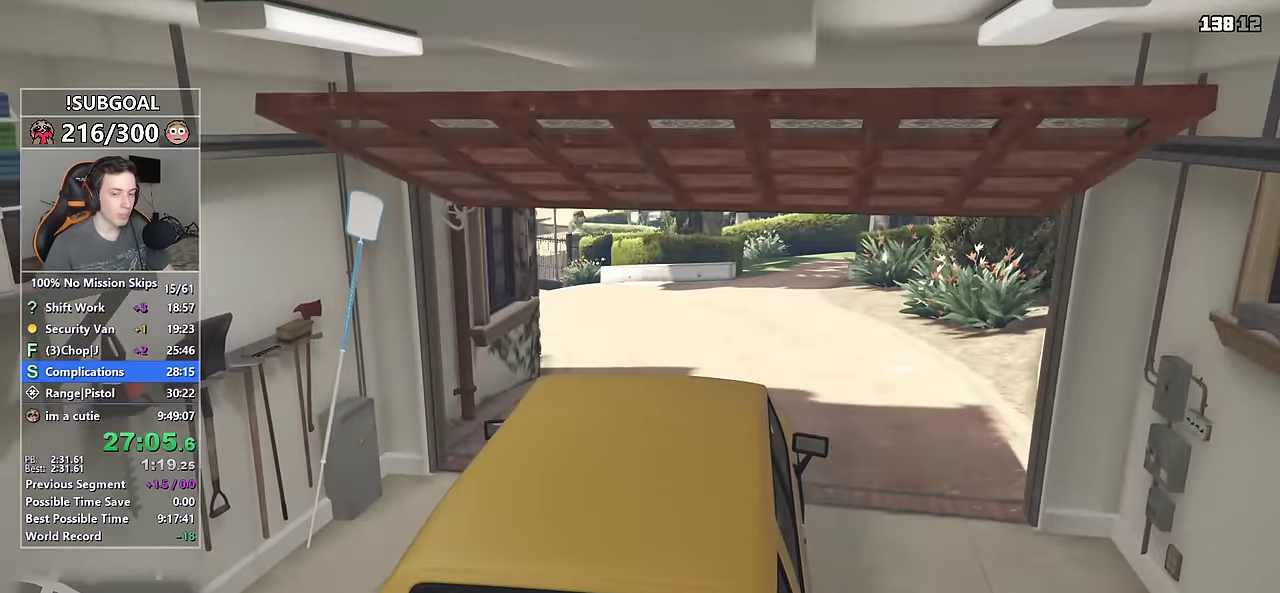
{"keys": ["w"], "mouse": [], "events": []}
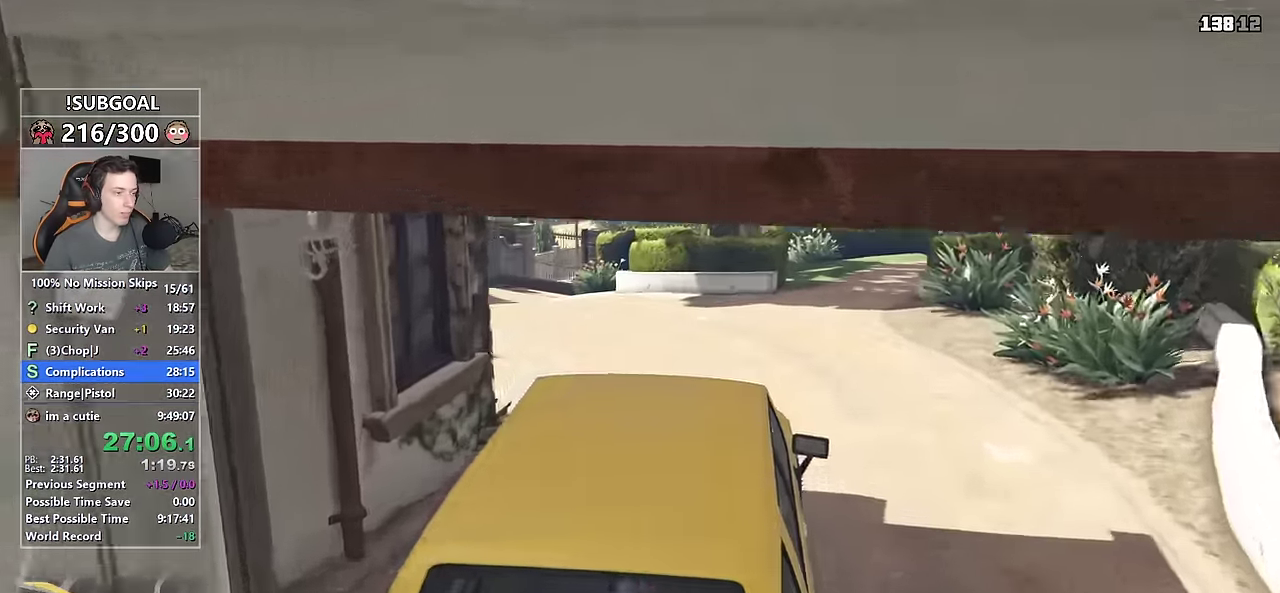
{"keys": ["a", "w"], "mouse": [], "events": [[133, "a", "down"], [216, "a", "up"], [500, "a", "down"]]}
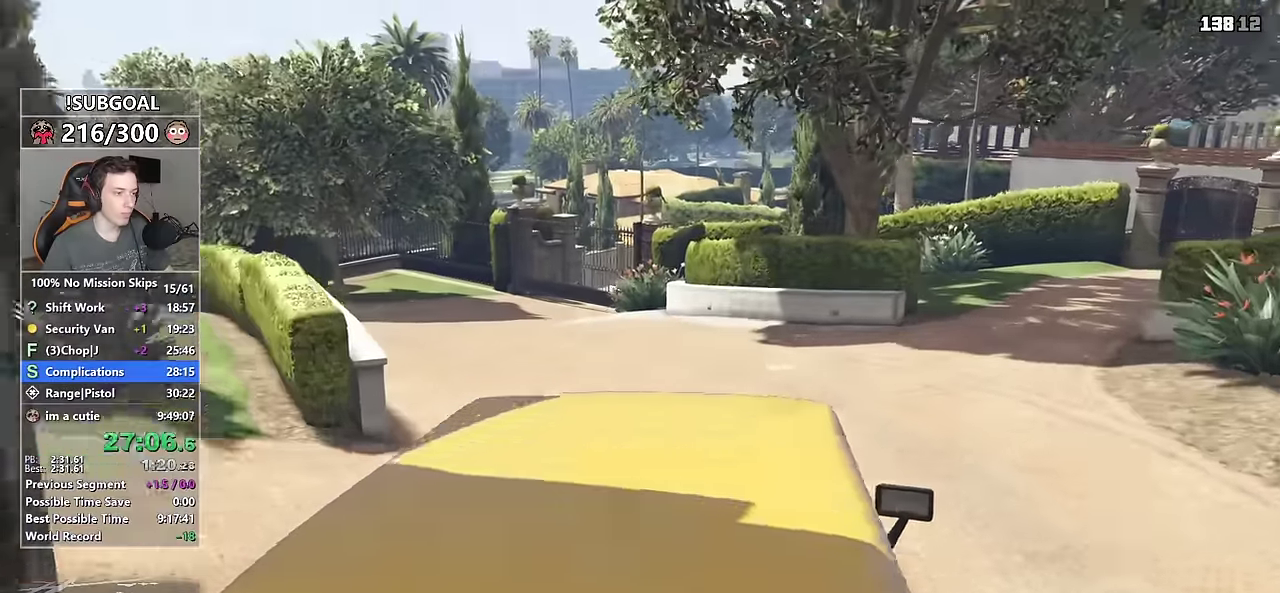
{"keys": ["w"], "mouse": [], "events": [[100, "a", "up"], [283, "a", "down"], [383, "a", "up"]]}
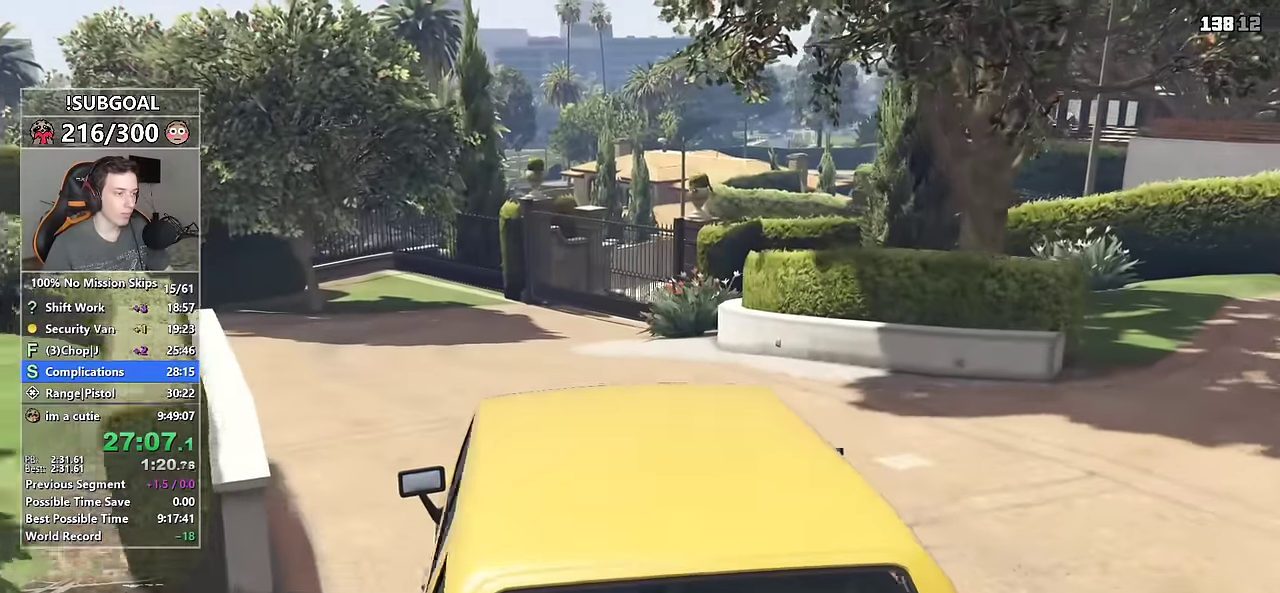
{"keys": [], "mouse": [], "events": [[483, "w", "up"]]}
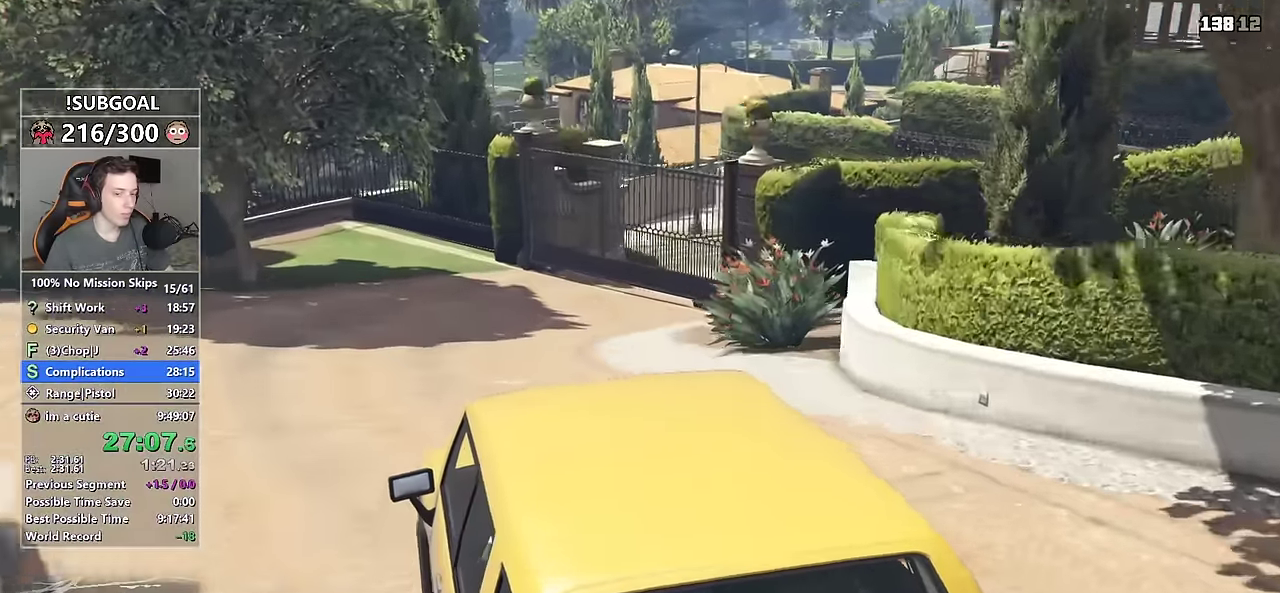
{"keys": [], "mouse": [], "events": [[83, "d", "down"], [166, "d", "up"], [350, "d", "down"], [350, "s", "down"], [466, "d", "up"], [466, "s", "up"]]}
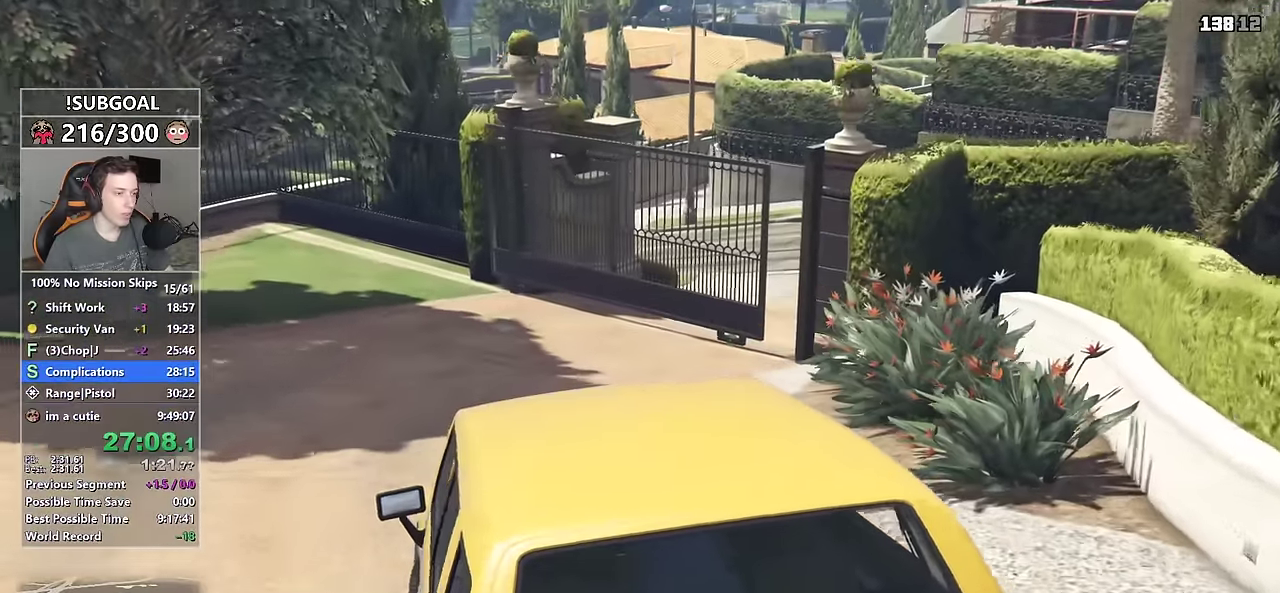
{"keys": [], "mouse": [], "events": [[100, "d", "down"], [150, "s", "down"], [200, "d", "up"], [200, "s", "up"], [366, "d", "down"], [416, "d", "up"]]}
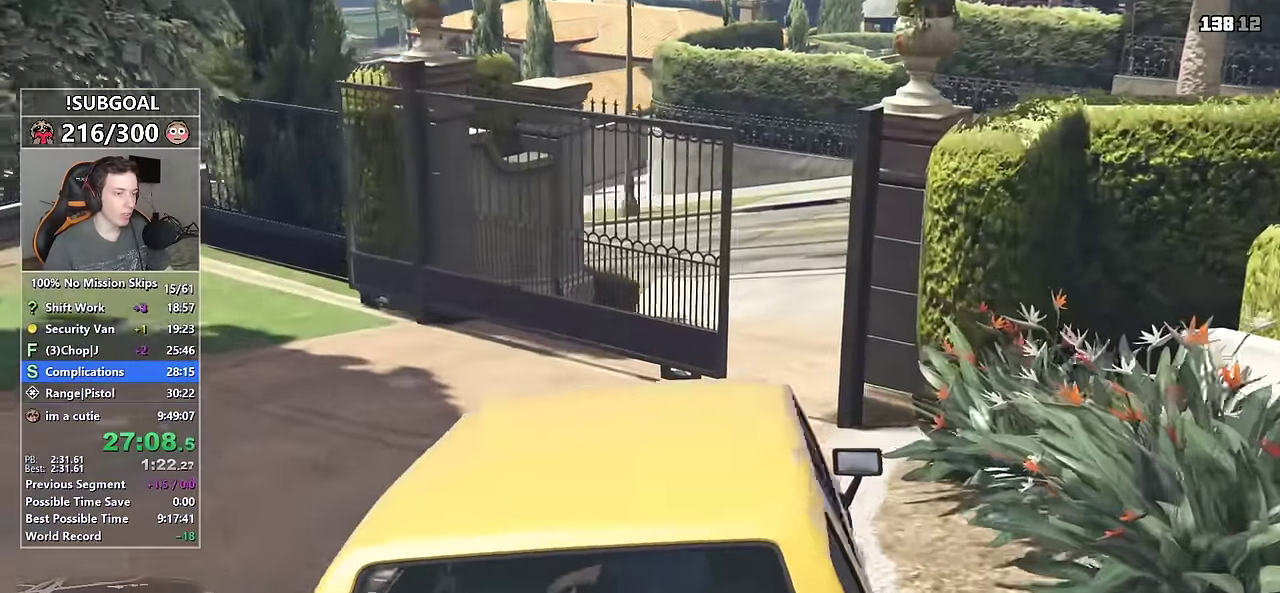
{"keys": ["d", "w"], "mouse": [], "events": [[483, "d", "down"], [483, "w", "down"]]}
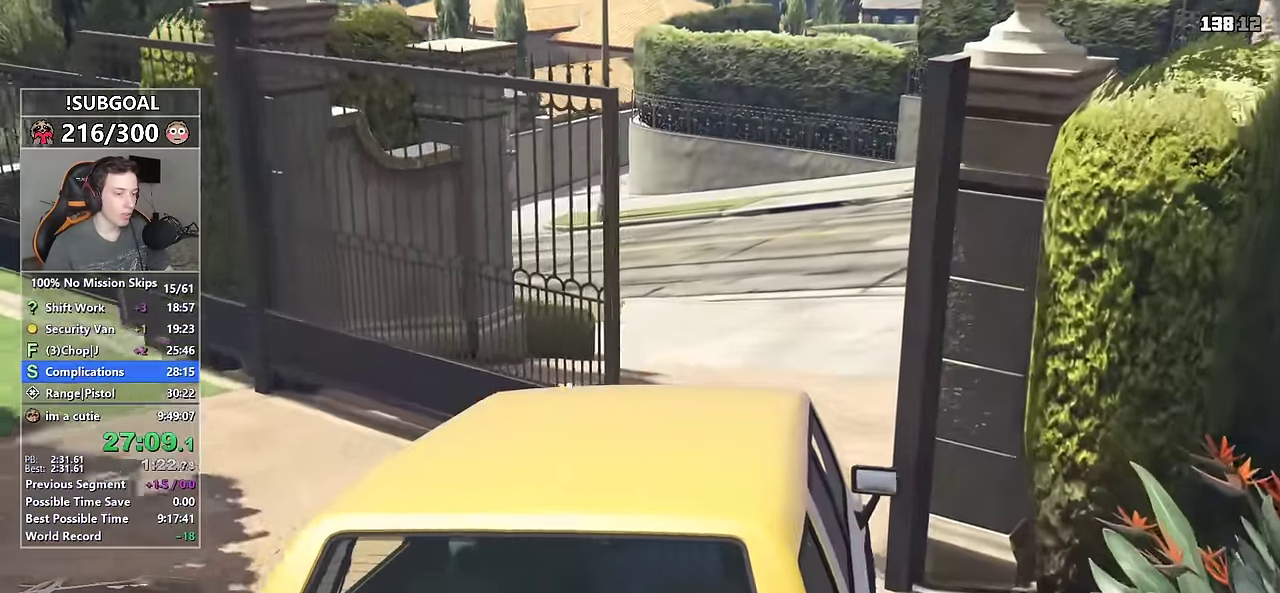
{"keys": ["a", "w"], "mouse": [], "events": [[83, "d", "up"], [266, "a", "down"], [400, "a", "up"], [500, "a", "down"]]}
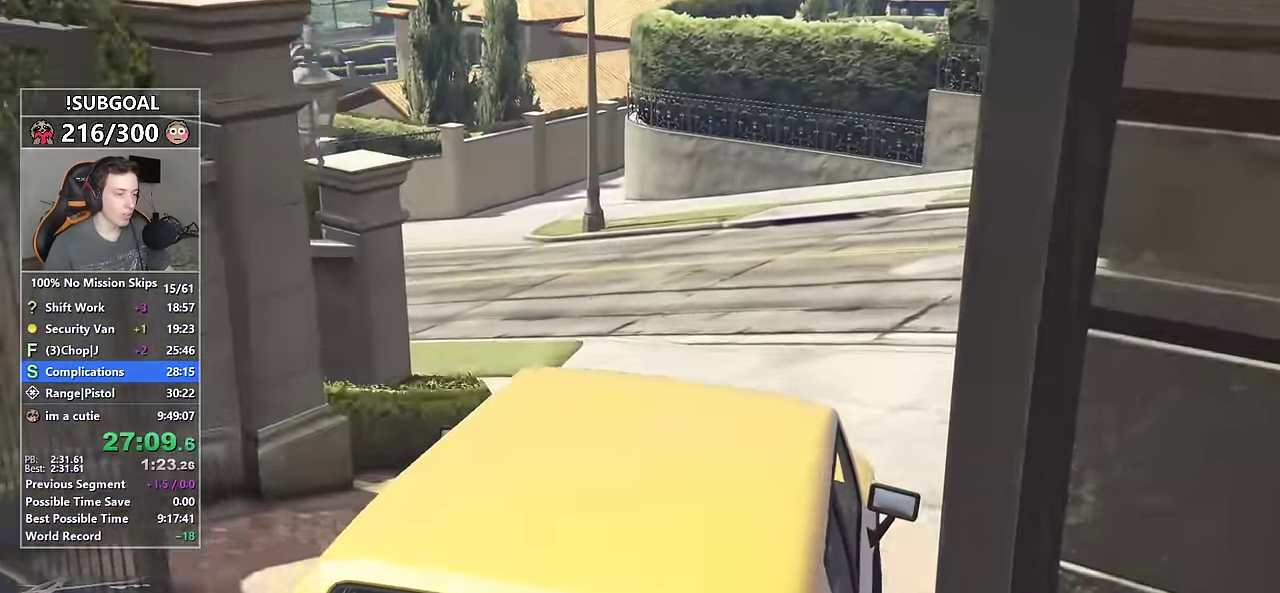
{"keys": ["w"], "mouse": [], "events": [[100, "a", "up"]]}
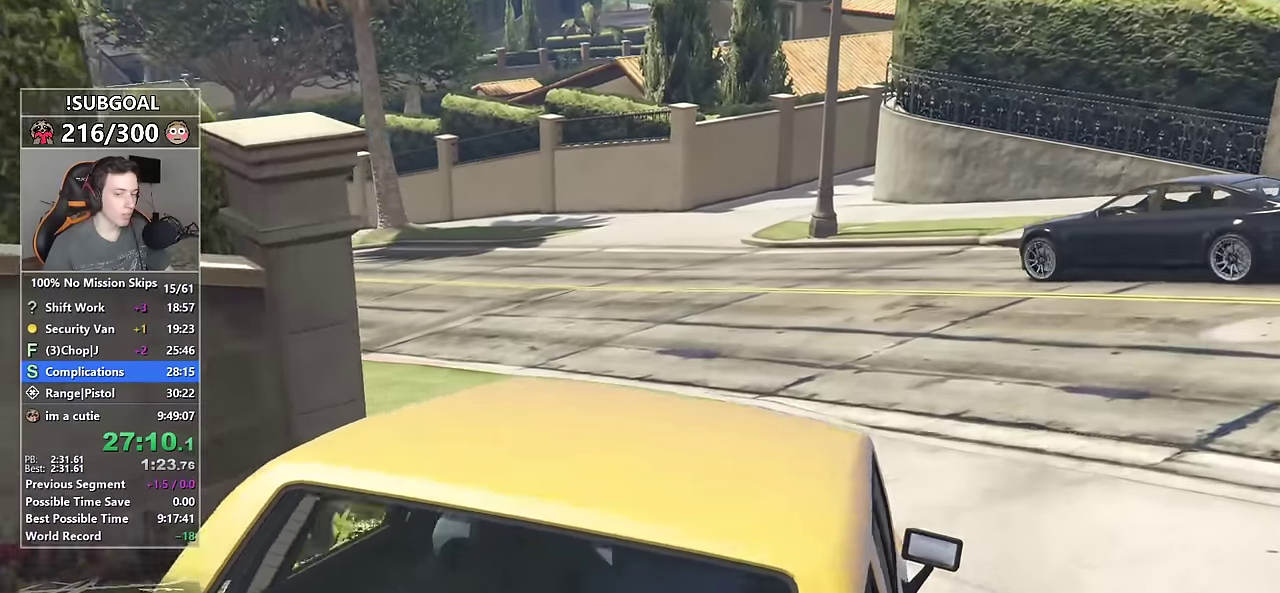
{"keys": ["a", "w"], "mouse": [], "events": [[67, "a", "down"], [250, "a", "up"], [484, "a", "down"]]}
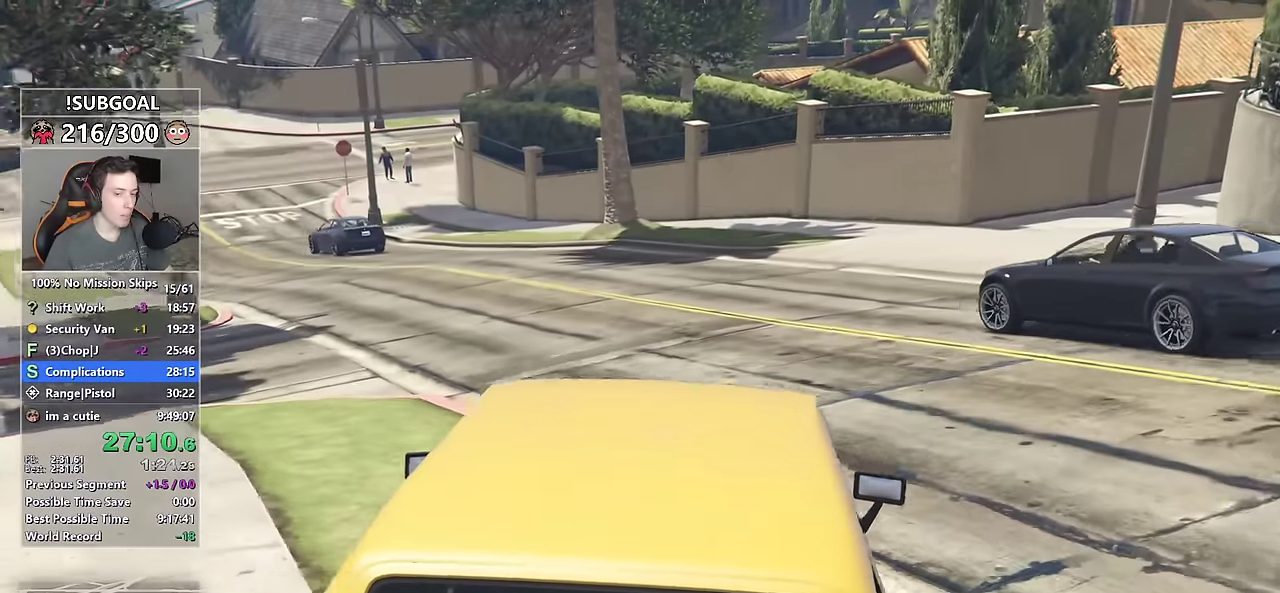
{"keys": ["w"], "mouse": [], "events": [[84, "a", "up"], [267, "a", "down"], [367, "a", "up"]]}
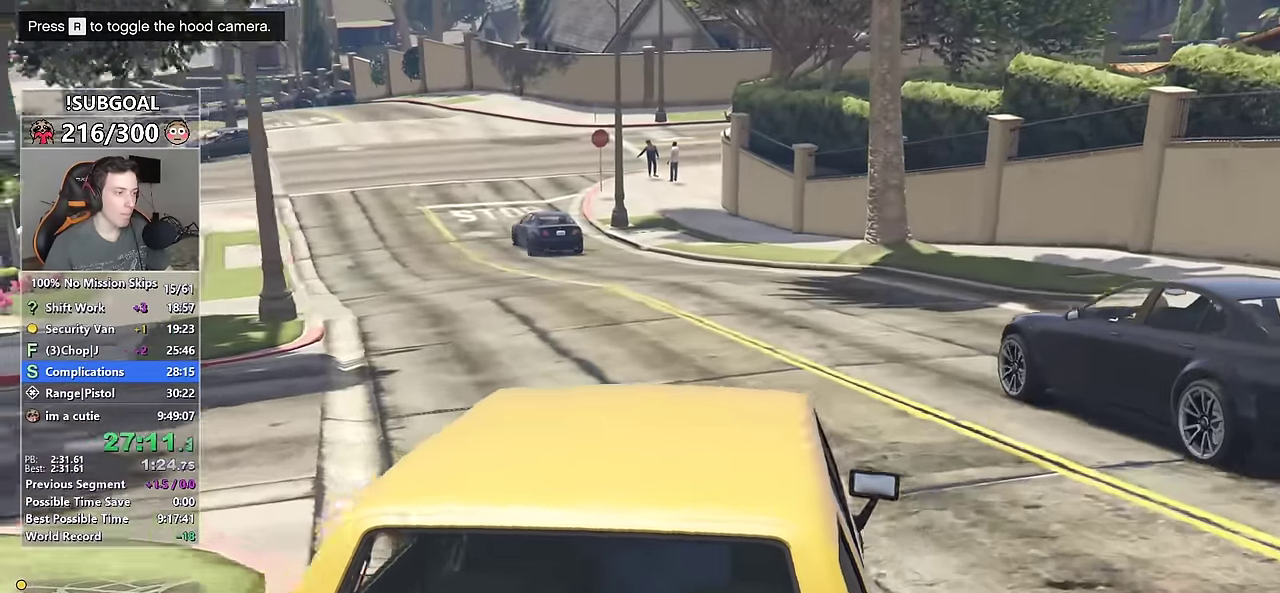
{"keys": ["w"], "mouse": [], "events": [[50, "a", "down"], [100, "a", "up"], [284, "a", "down"], [384, "a", "up"]]}
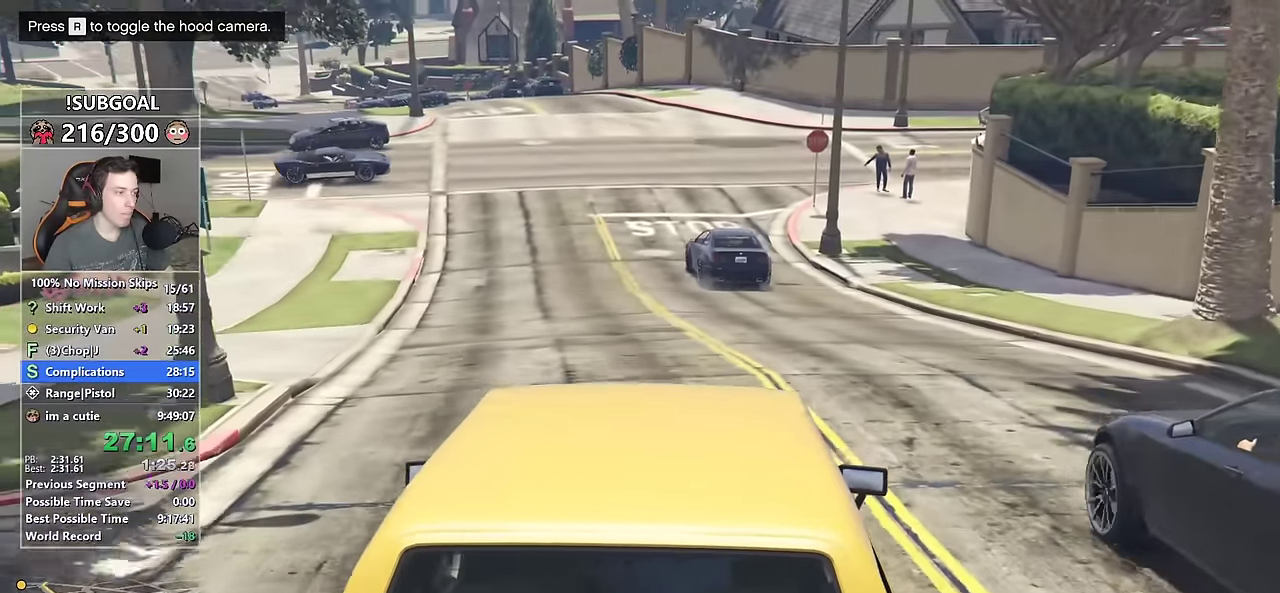
{"keys": ["s", "w"], "mouse": [], "events": [[67, "a", "down"], [117, "a", "up"], [384, "s", "down"]]}
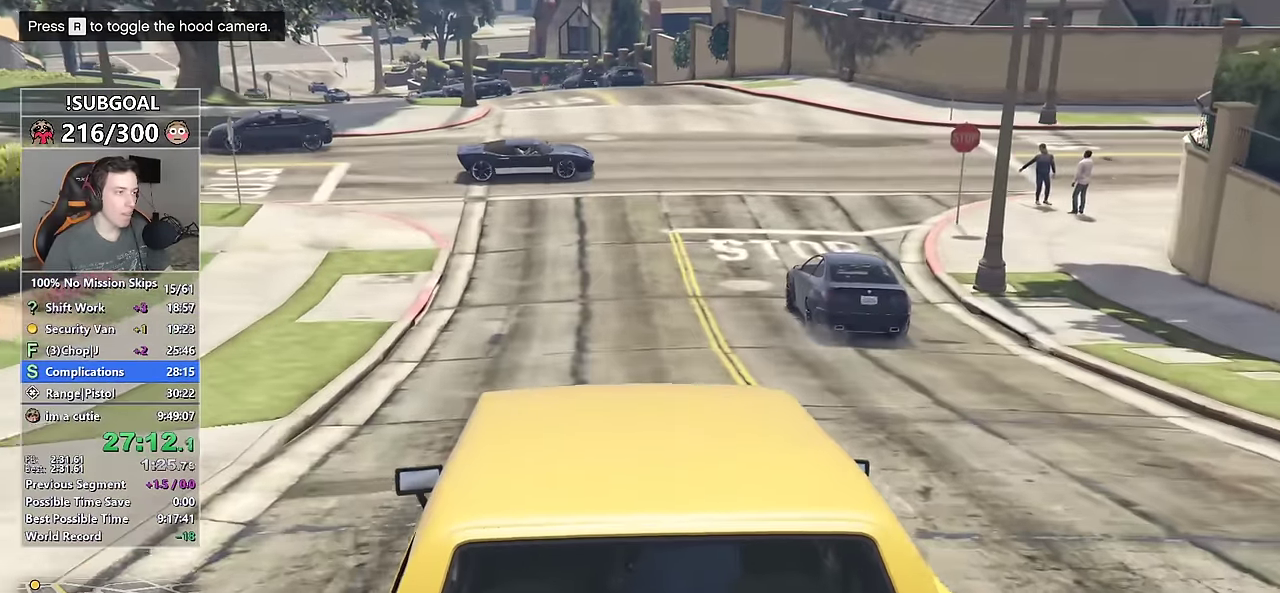
{"keys": ["w"], "mouse": [], "events": [[167, "s", "up"], [317, "d", "down"], [417, "d", "up"]]}
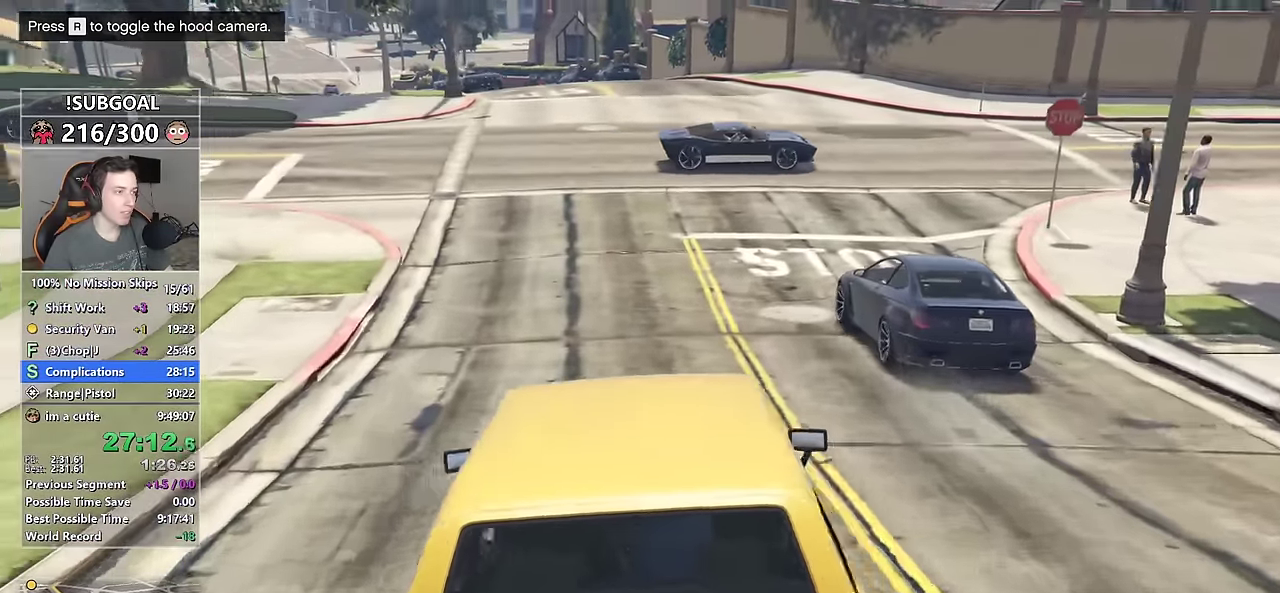
{"keys": ["w"], "mouse": [], "events": [[334, "a", "down"], [467, "a", "up"]]}
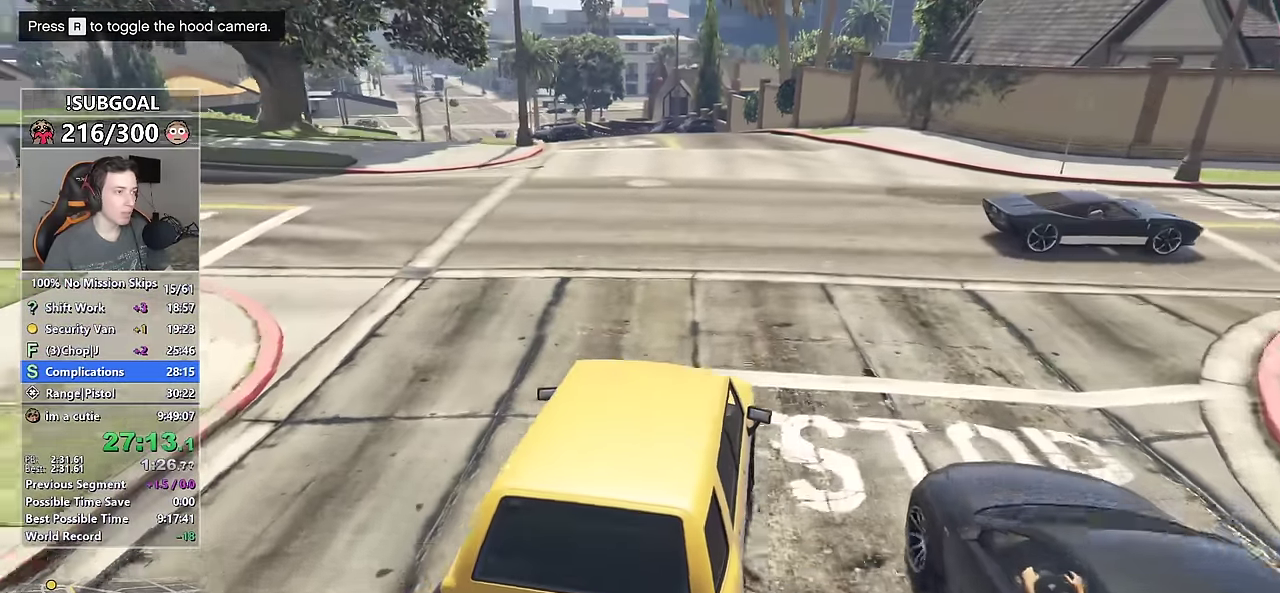
{"keys": ["w"], "mouse": [], "events": [[167, "a", "down"], [217, "a", "up"]]}
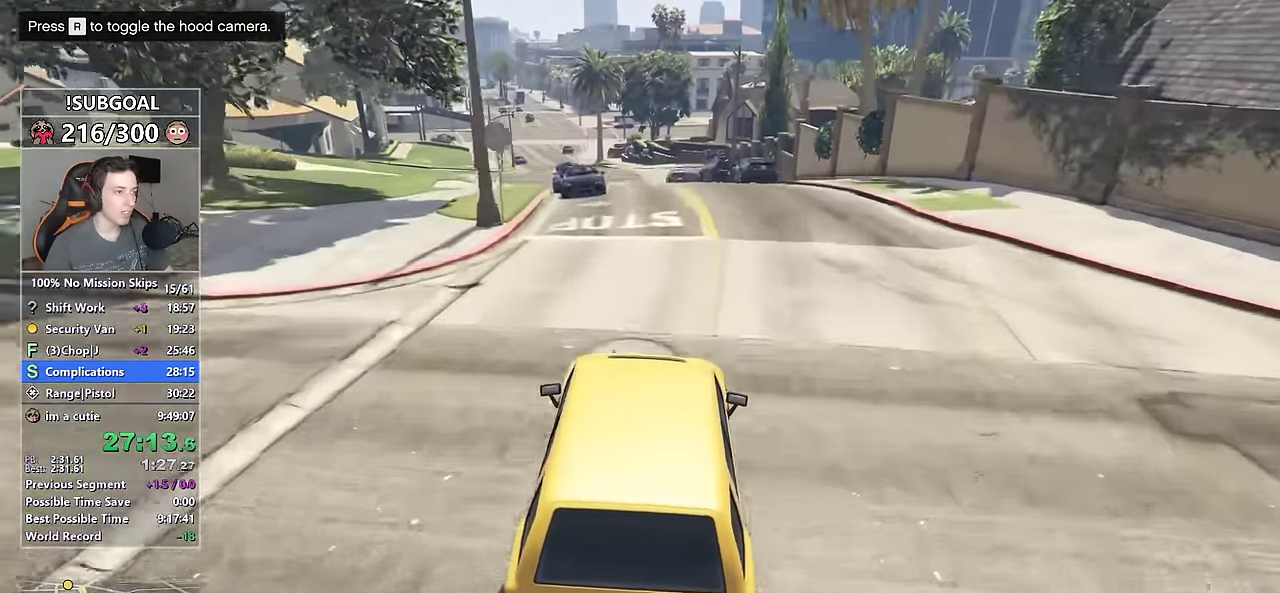
{"keys": ["w"], "mouse": [], "events": [[217, "a", "down"], [267, "a", "up"]]}
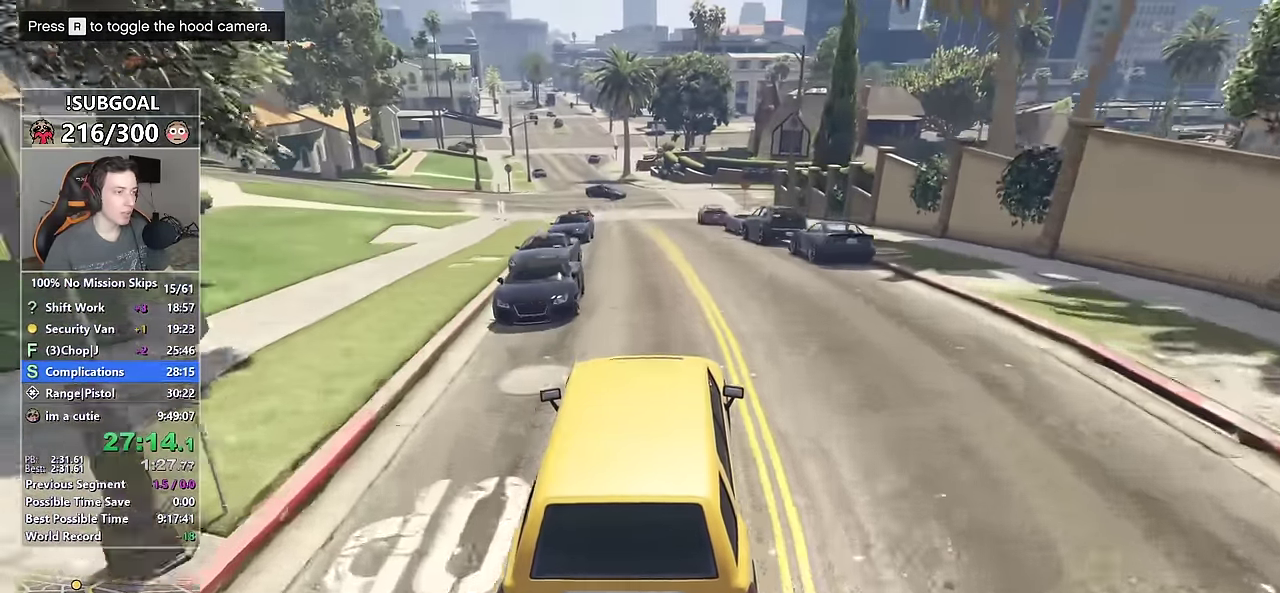
{"keys": ["w"], "mouse": [], "events": []}
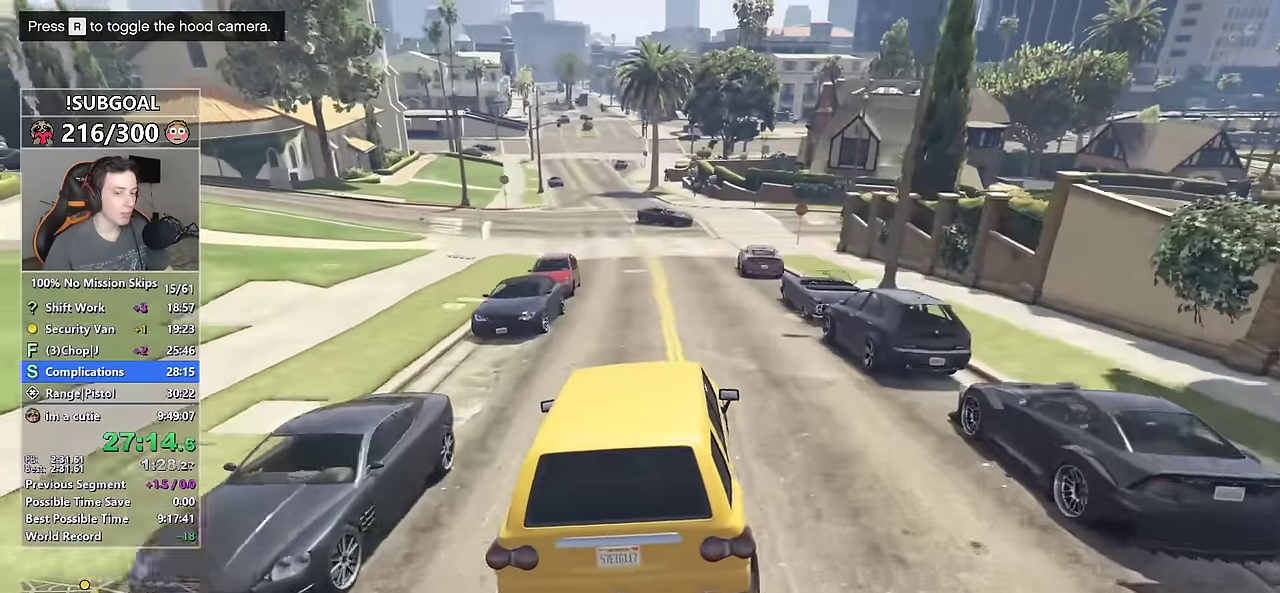
{"keys": ["w"], "mouse": [], "events": [[17, "a", "down"], [117, "a", "up"], [300, "a", "down"], [384, "a", "up"]]}
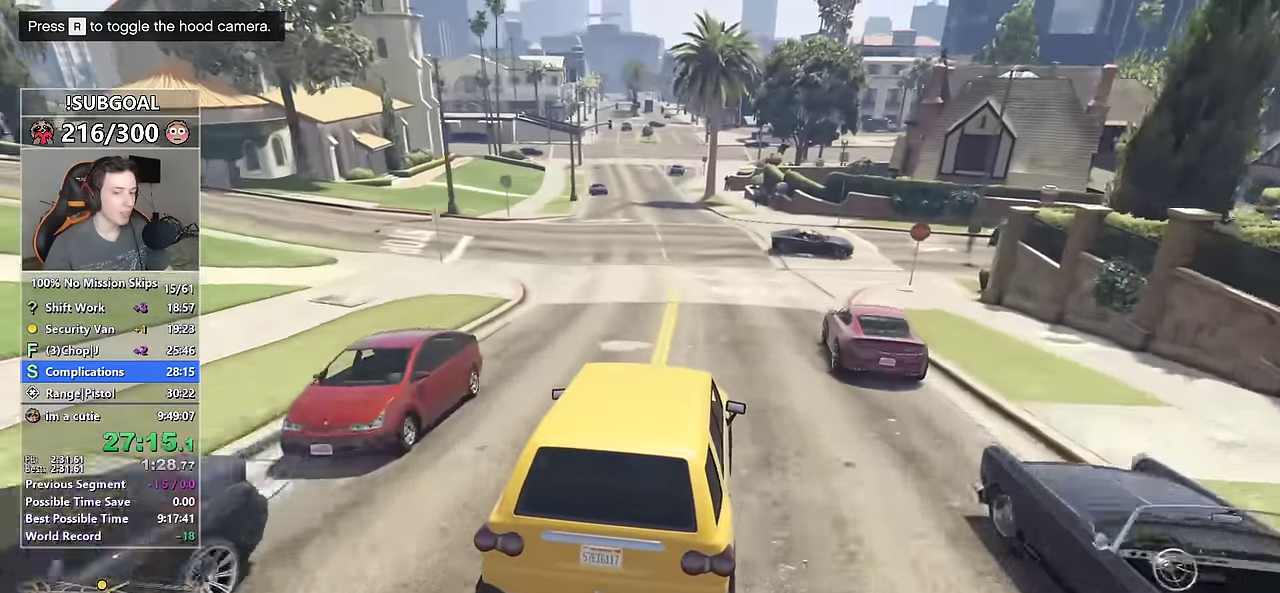
{"keys": ["w"], "mouse": [], "events": [[267, "a", "down"], [317, "a", "up"]]}
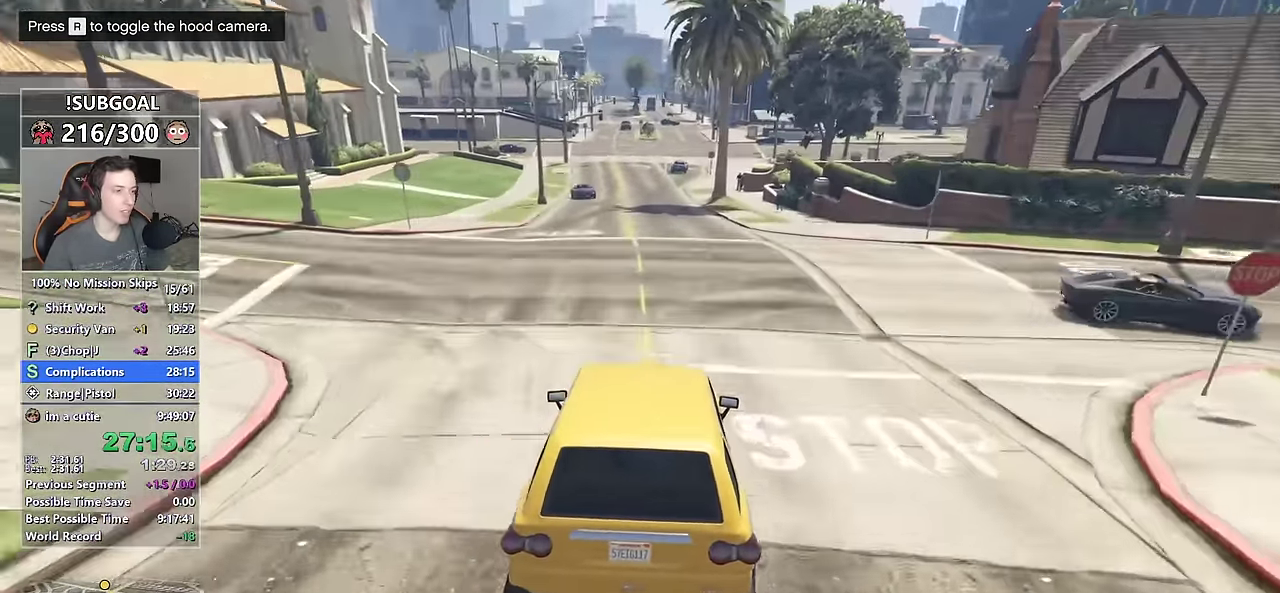
{"keys": ["ctrl", "w"], "mouse": [], "events": [[284, "ctrl", "down"]]}
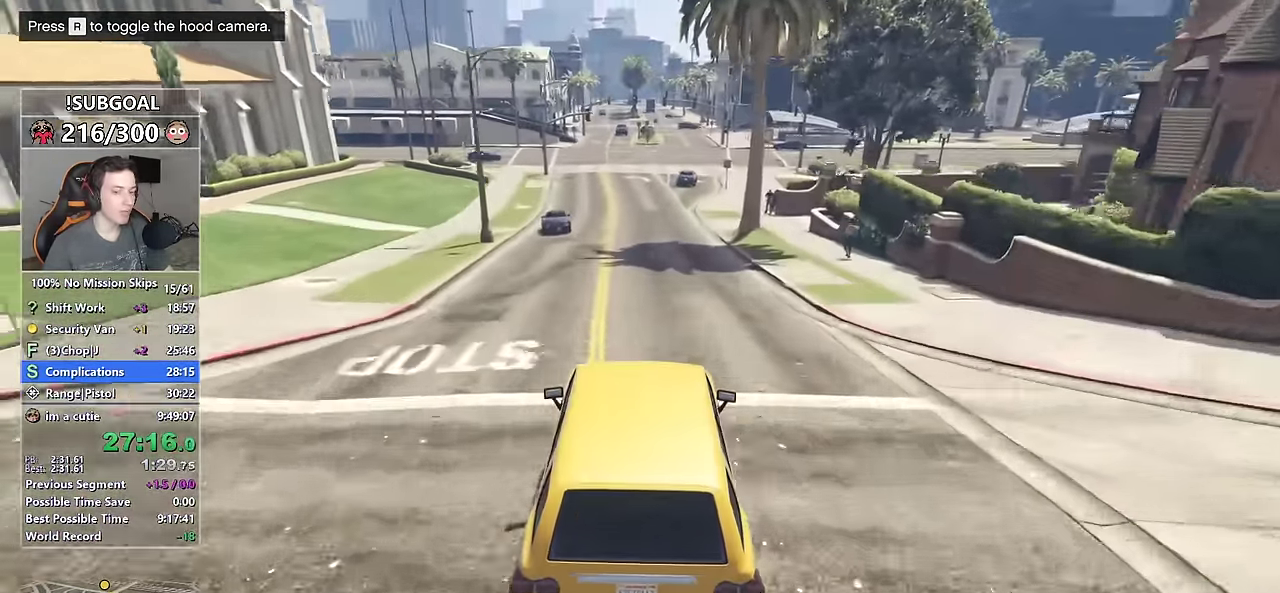
{"keys": ["ctrl", "w"], "mouse": [], "events": []}
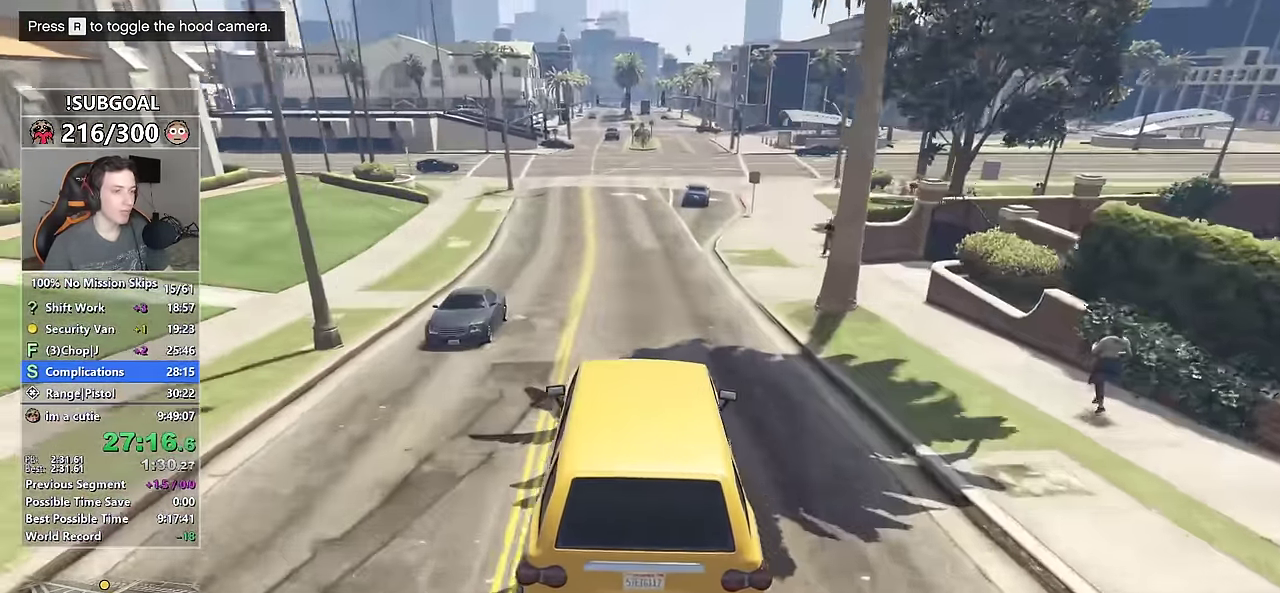
{"keys": ["w"], "mouse": [], "events": [[34, "ctrl", "up"]]}
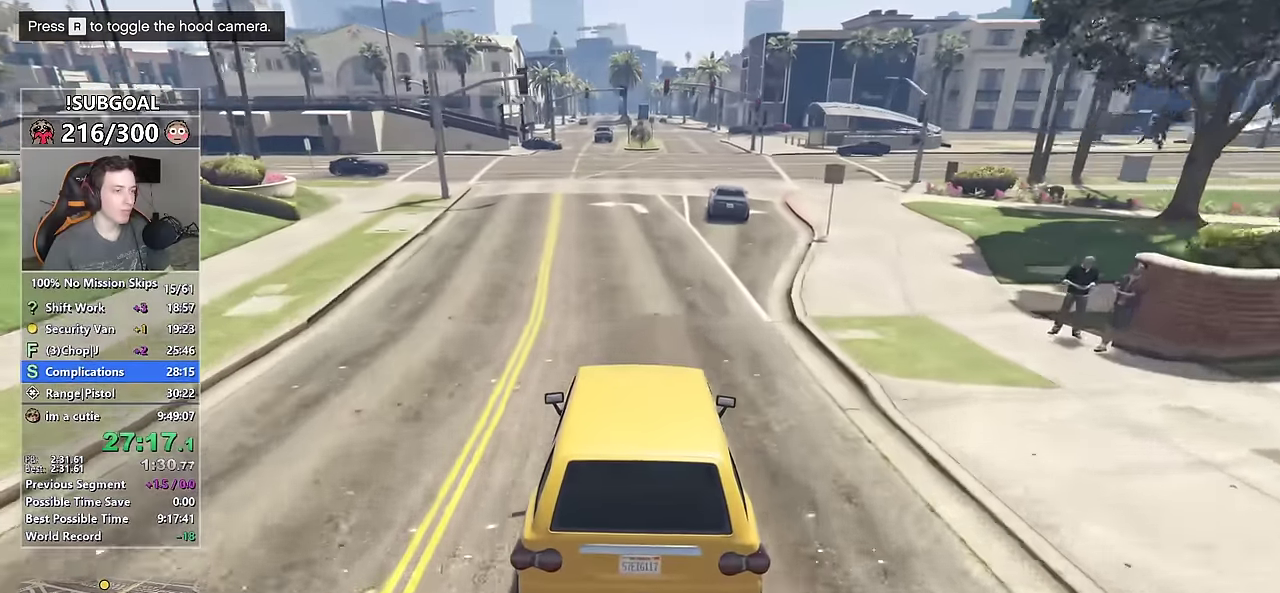
{"keys": ["w"], "mouse": [], "events": [[200, "d", "down"], [284, "d", "up"], [384, "d", "down"], [467, "d", "up"]]}
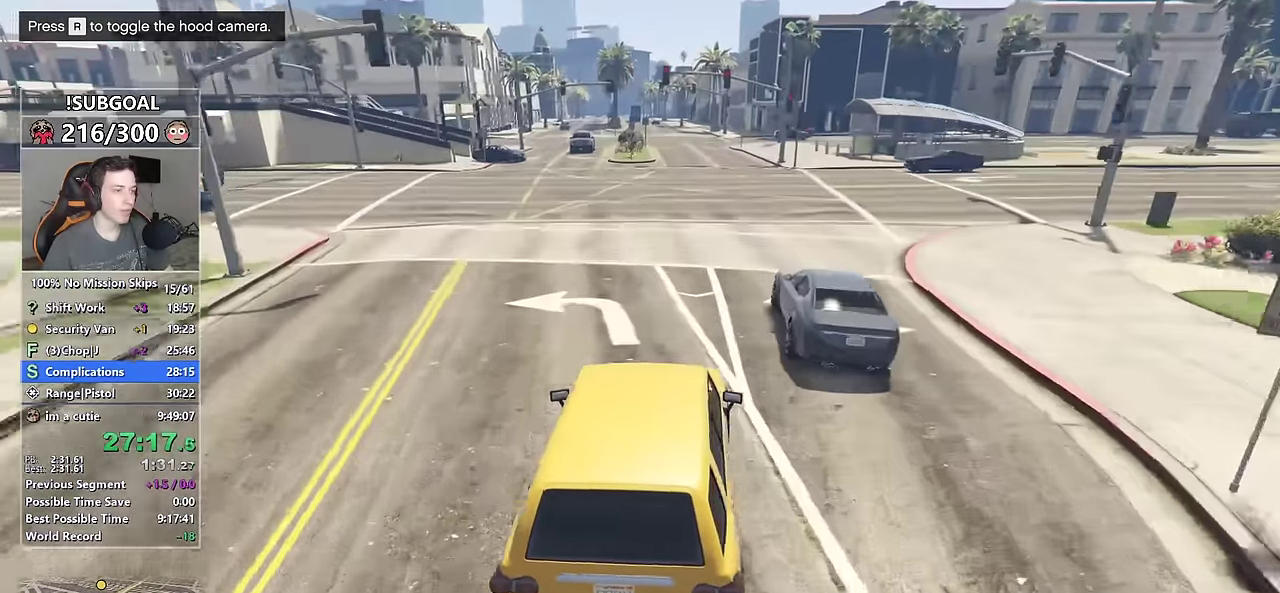
{"keys": ["w"], "mouse": [], "events": [[117, "d", "down"], [200, "d", "up"]]}
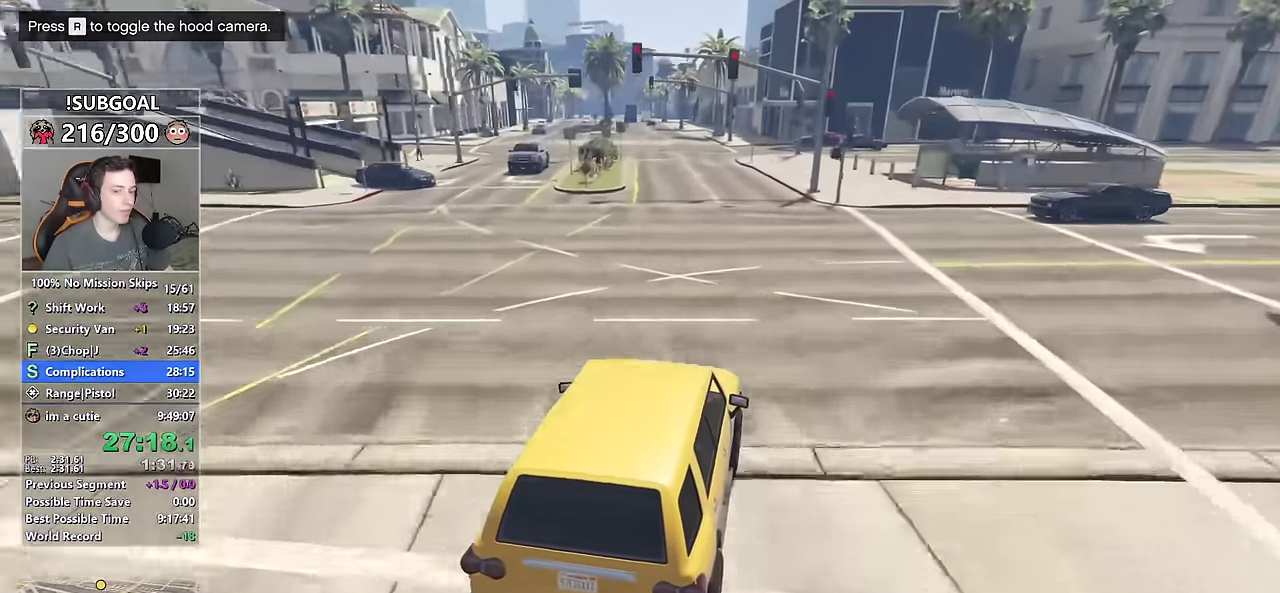
{"keys": ["w"], "mouse": [], "events": [[317, "a", "down"], [450, "a", "up"]]}